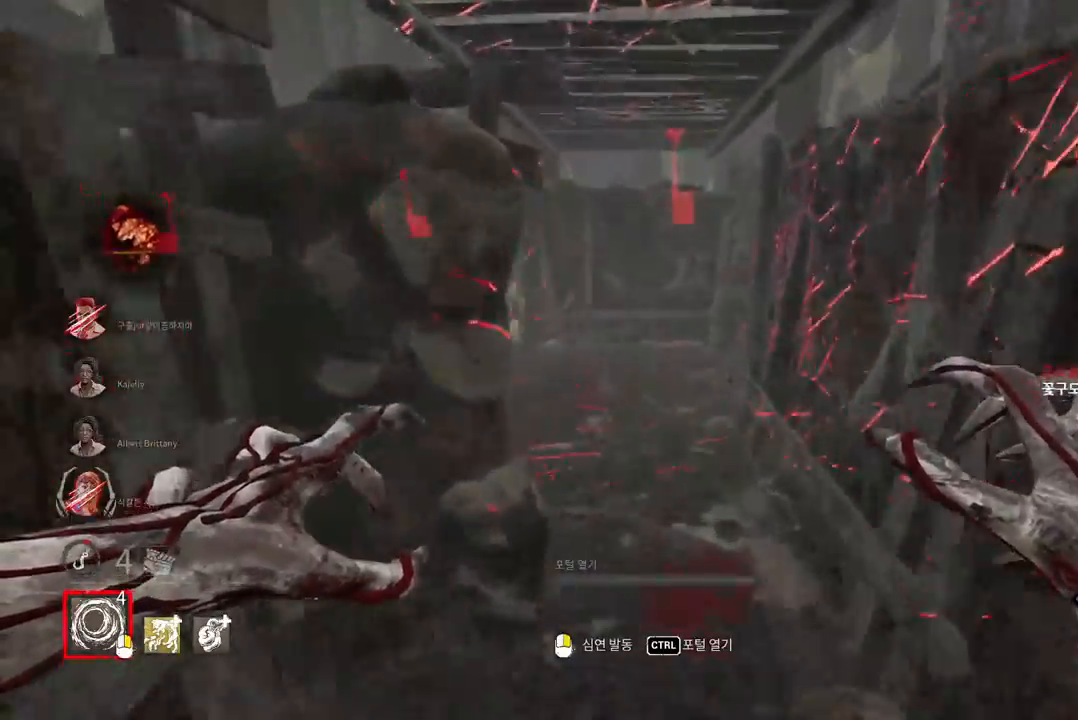
Gameplay with keyboard and mouse; each line is a JSON object with the keys and mouse buttons held at the frame after it. "events" lists presses ("down") and releases ("up") of "a", "ctrl", "d", "e", "q", "s", "shift", "space", "w", "mouse_left", "mouse_wheel", "mouse_right", "mouse_mb4" and "mouse_mb5" between this image and that frame as [ms after this image, input, new state], when the widget could be followed in between. "mouse_left", "mouse_wheel", "mouse_right", "mouse_mb4", "mouse_mb5" = the "left", "wheel", "right", "mb4", "mb5" buttons of the "mouse" list. No other keys are recorded. "wheel" means that the mouse wheel is clicked or scrolled. Mouse movement is not recorded.
{"keys": ["w"], "mouse": [], "events": [[100, "d", "down"], [200, "d", "up"], [283, "d", "down"], [367, "d", "up"]]}
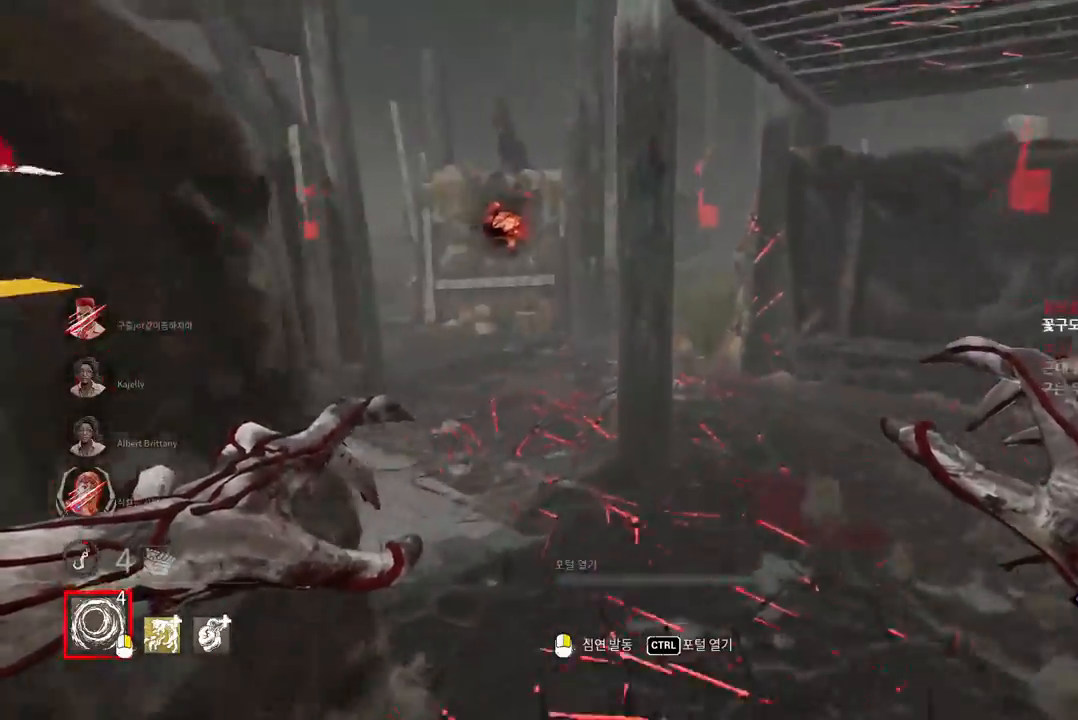
{"keys": ["d", "w"], "mouse": [], "events": [[150, "d", "down"], [233, "d", "up"], [333, "d", "down"], [400, "d", "up"], [467, "d", "down"]]}
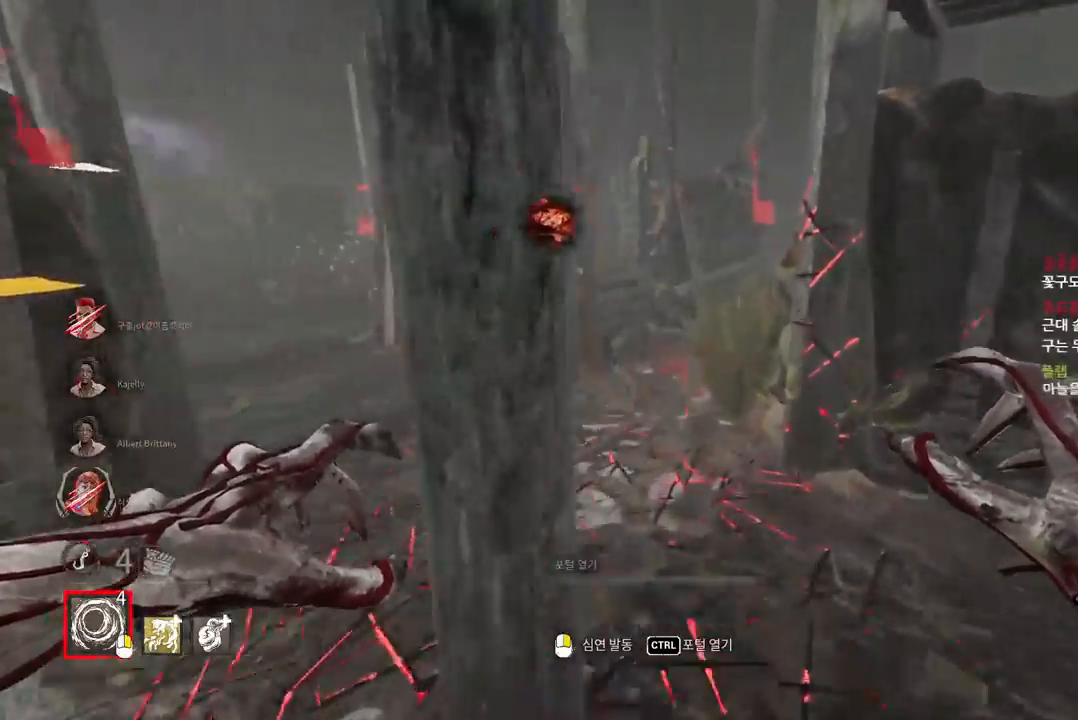
{"keys": ["w"], "mouse": [], "events": [[67, "d", "up"], [350, "a", "down"], [467, "a", "up"]]}
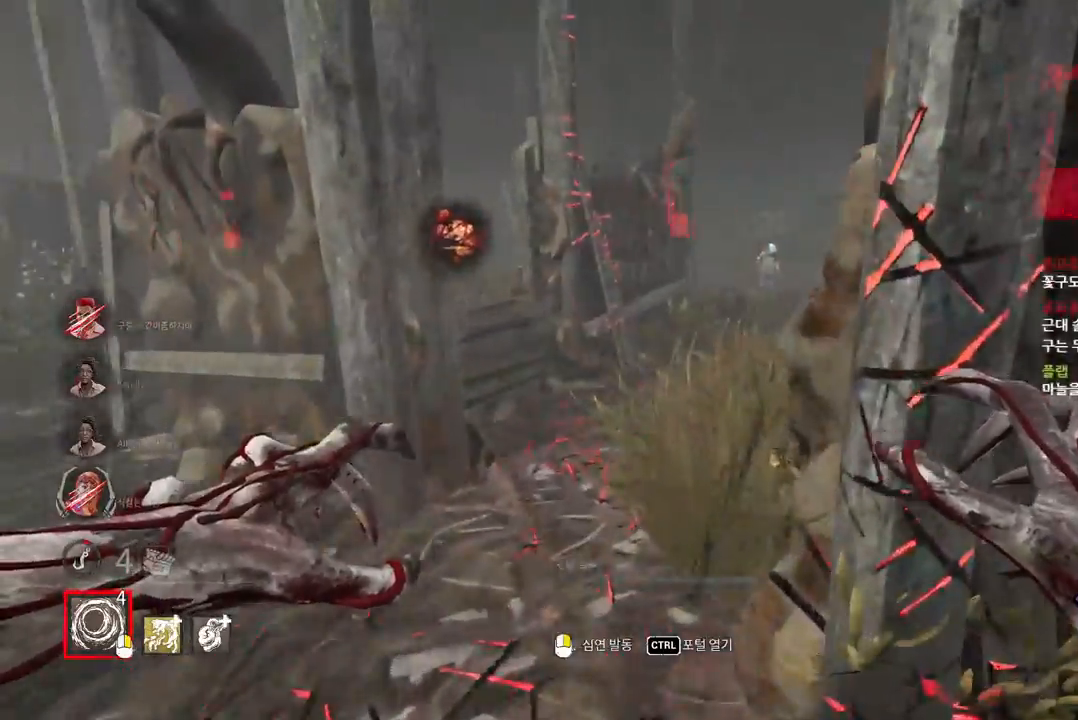
{"keys": ["w"], "mouse": [], "events": [[50, "a", "down"], [100, "a", "up"]]}
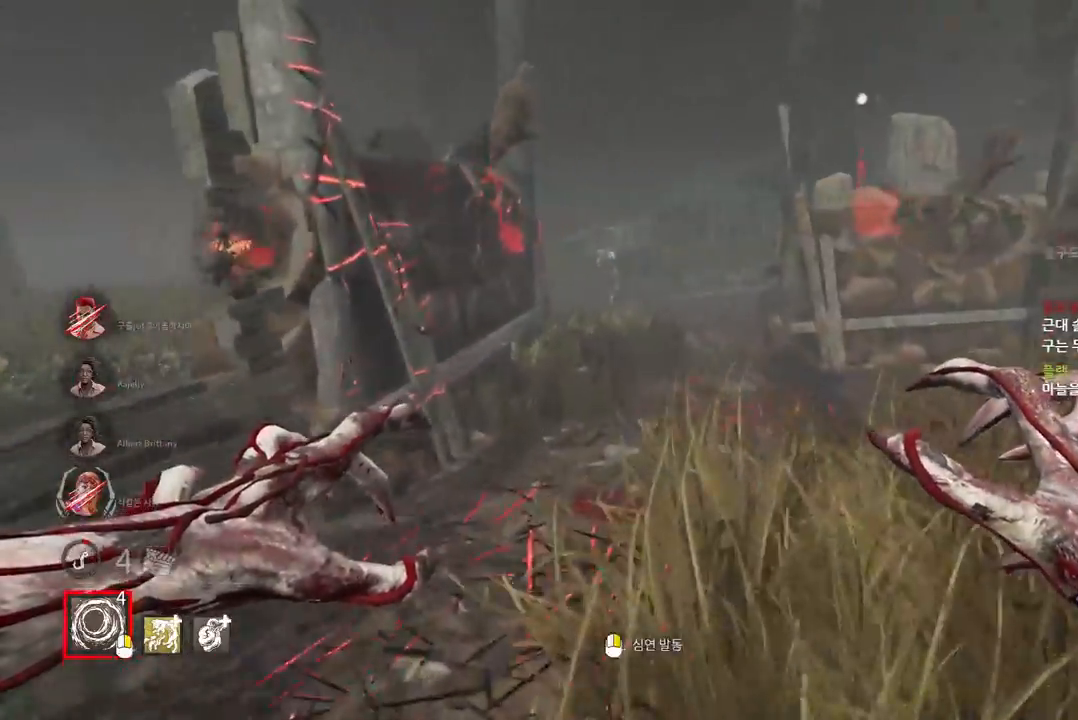
{"keys": ["w"], "mouse": [], "events": []}
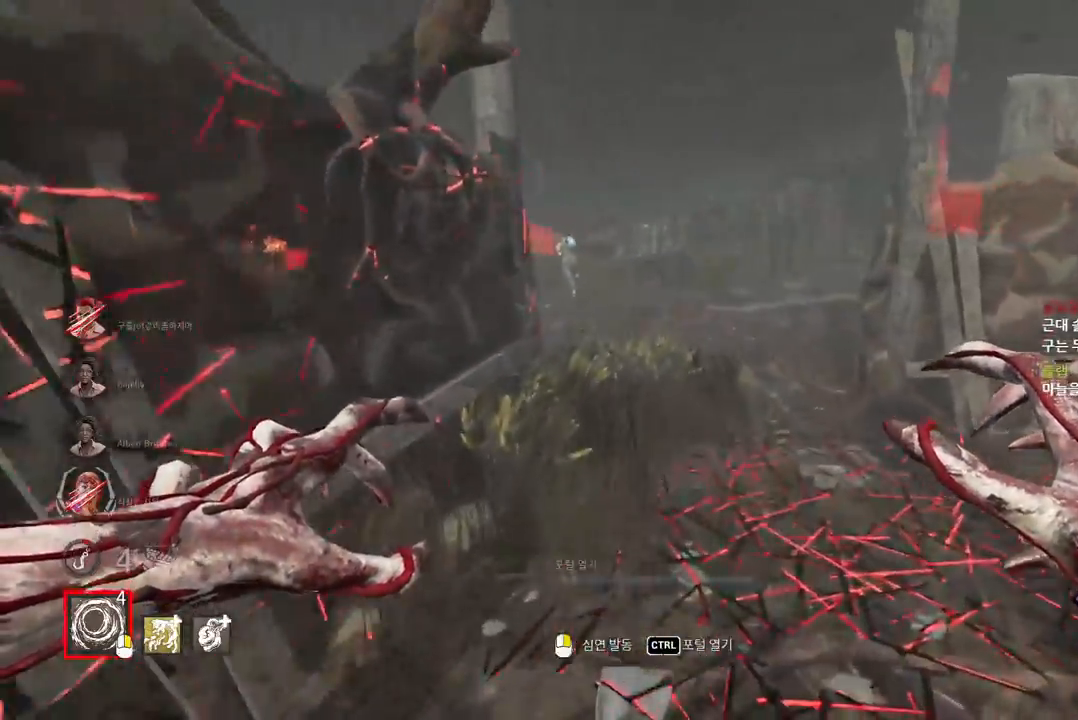
{"keys": ["w"], "mouse": [], "events": []}
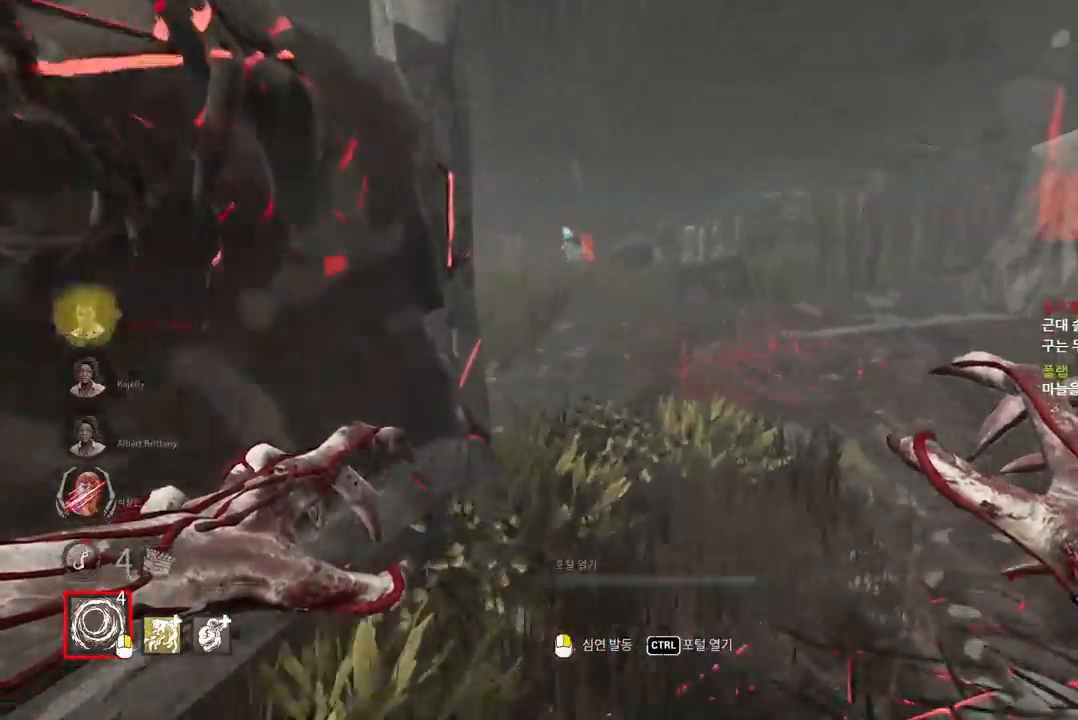
{"keys": ["w"], "mouse": [], "events": []}
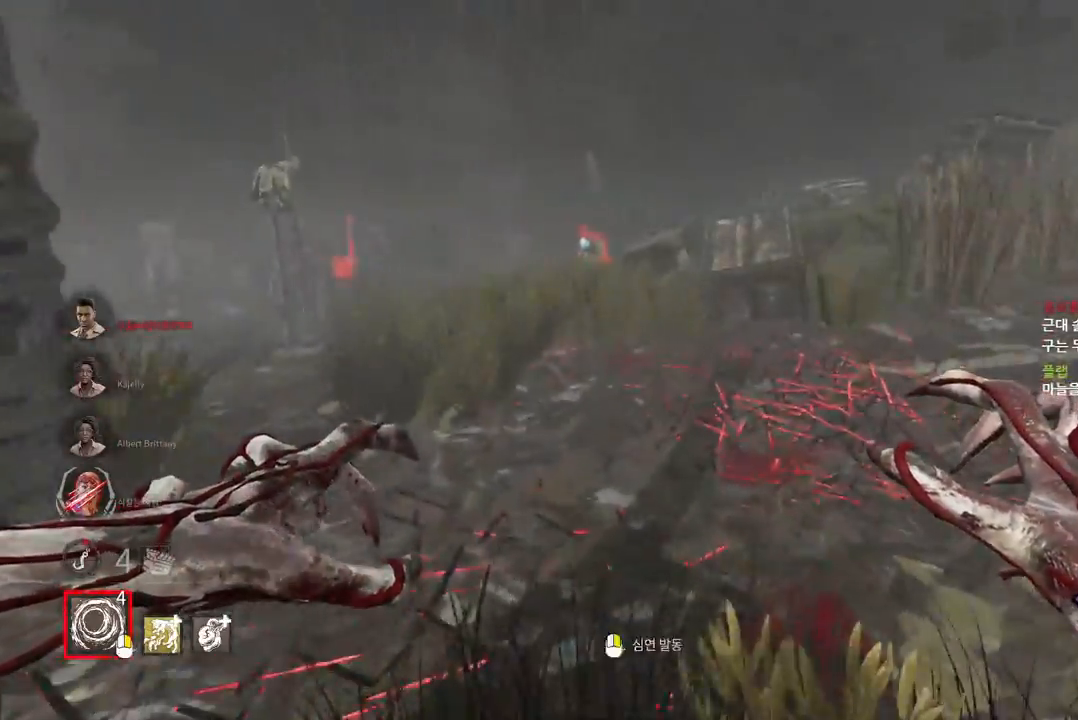
{"keys": ["w"], "mouse": [], "events": []}
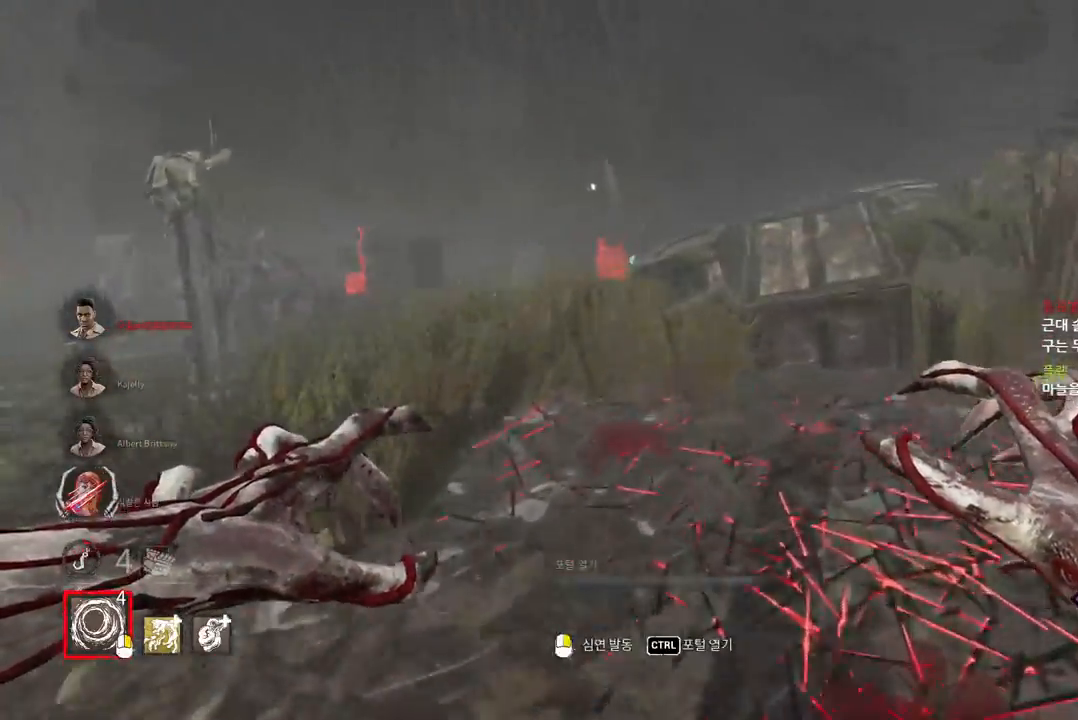
{"keys": ["w"], "mouse": [], "events": []}
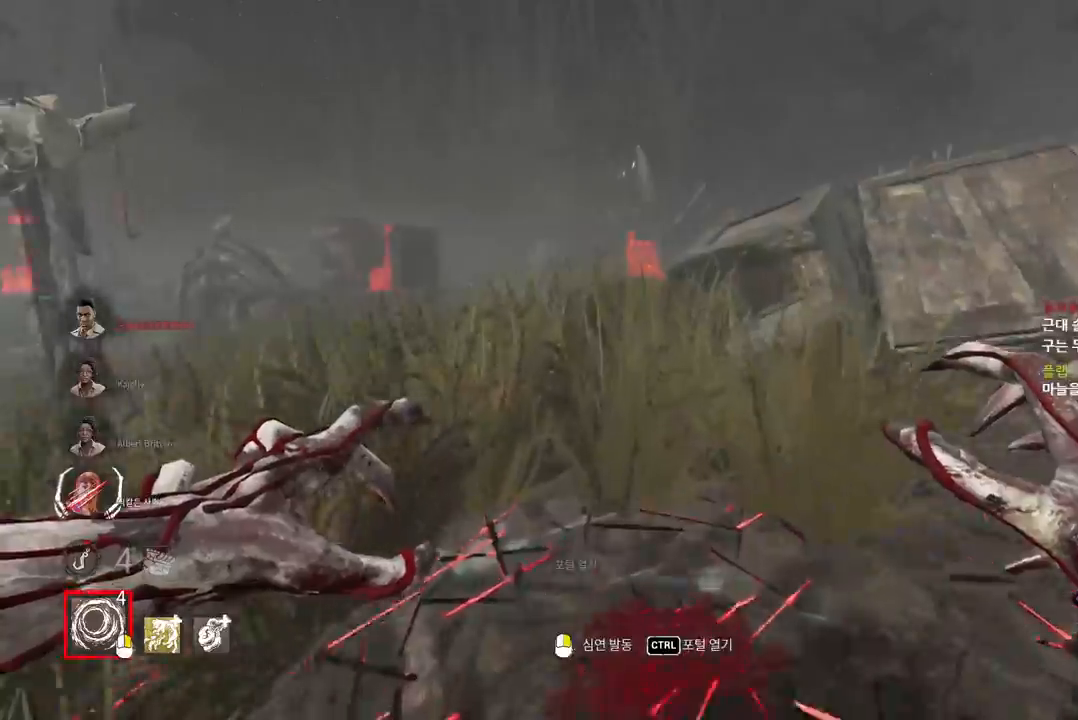
{"keys": ["a", "w"], "mouse": [], "events": [[283, "a", "down"], [367, "a", "up"], [467, "a", "down"]]}
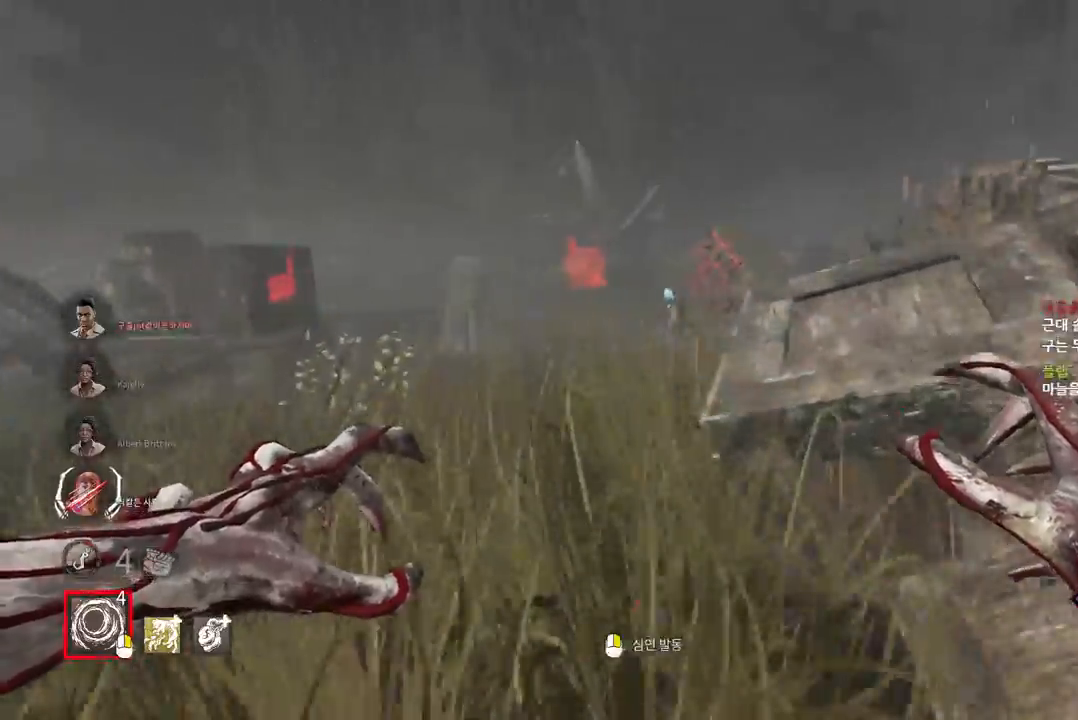
{"keys": ["w"], "mouse": [], "events": [[33, "a", "up"], [133, "a", "down"], [200, "a", "up"]]}
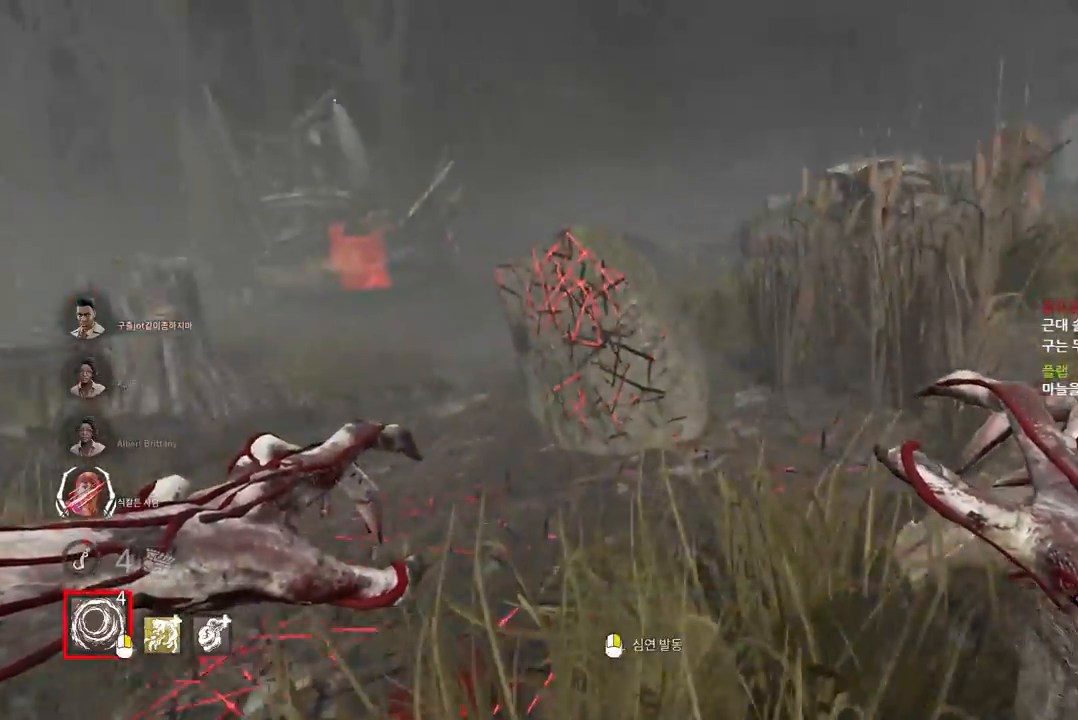
{"keys": ["d", "w"], "mouse": [], "events": [[283, "d", "down"], [383, "d", "up"], [483, "d", "down"]]}
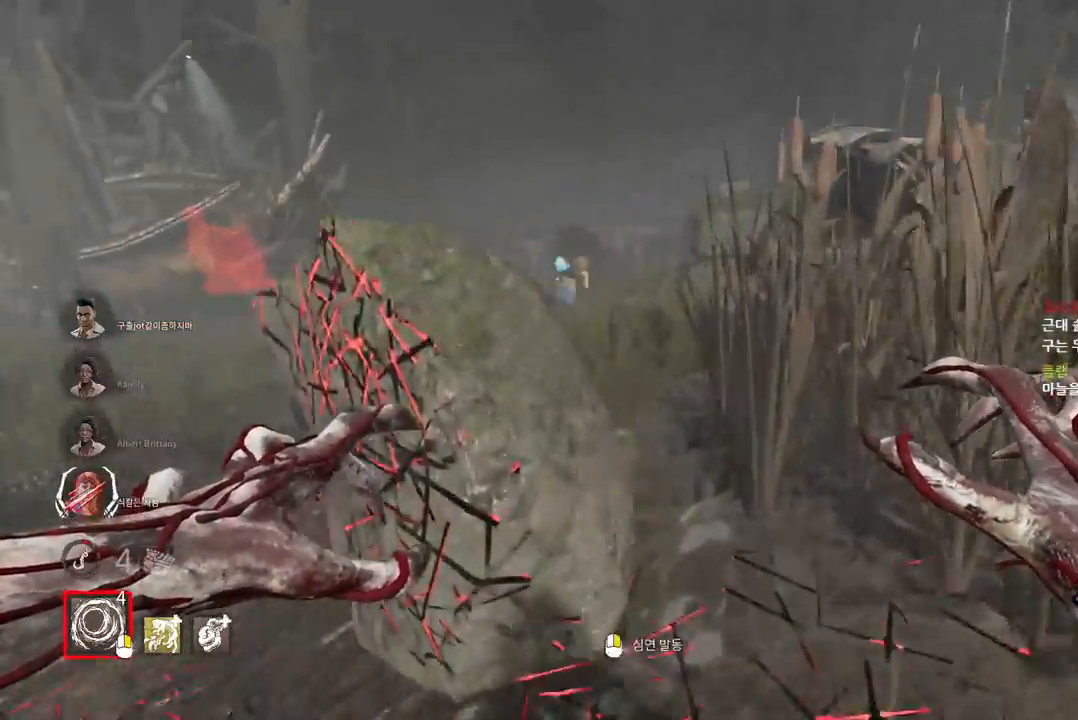
{"keys": ["w"], "mouse": [], "events": [[50, "d", "up"]]}
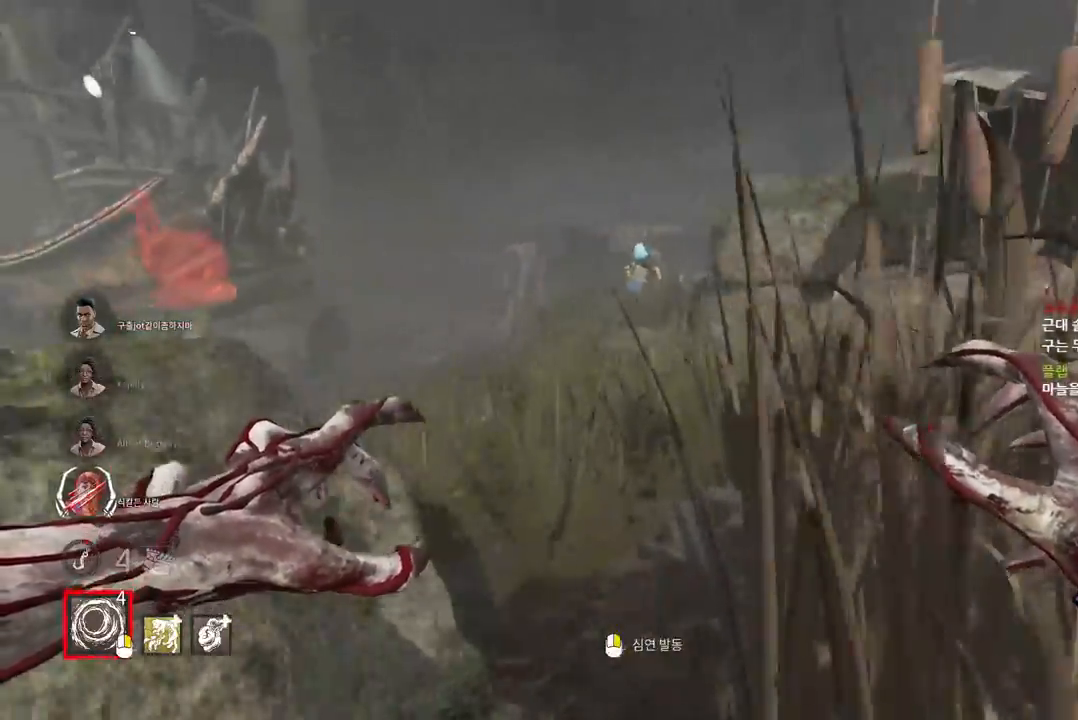
{"keys": ["d", "w"], "mouse": [], "events": [[433, "d", "down"]]}
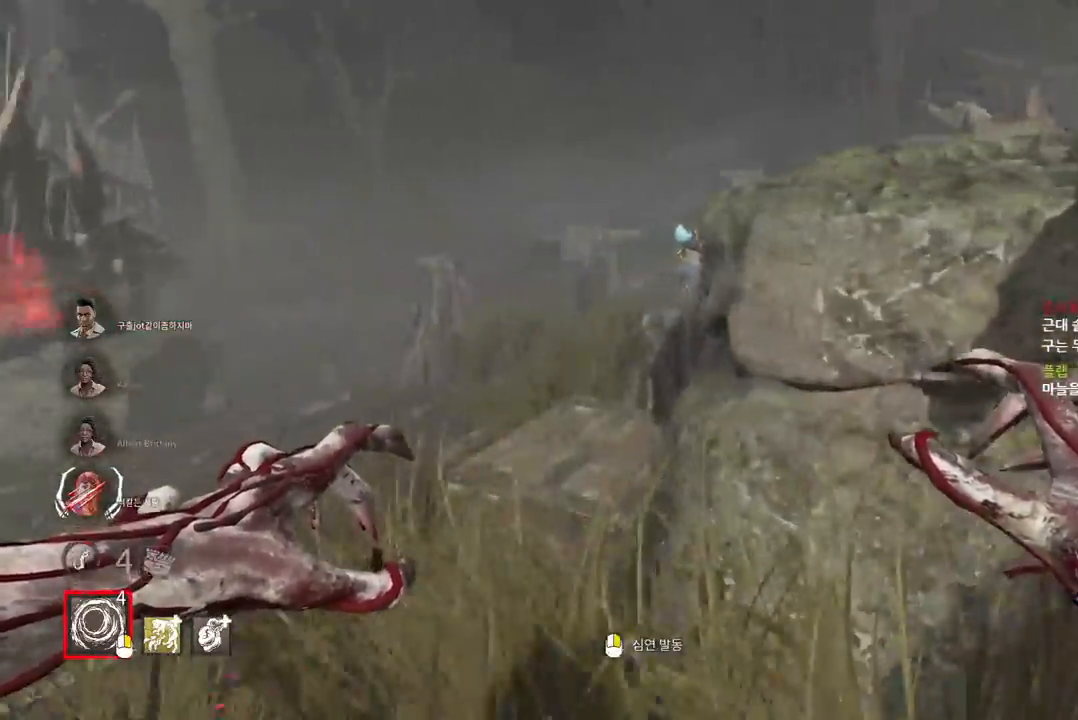
{"keys": ["a"], "mouse": [], "events": [[33, "w", "up"], [167, "w", "down"], [283, "d", "up"], [283, "w", "up"], [333, "a", "down"], [400, "s", "down"], [433, "s", "up"]]}
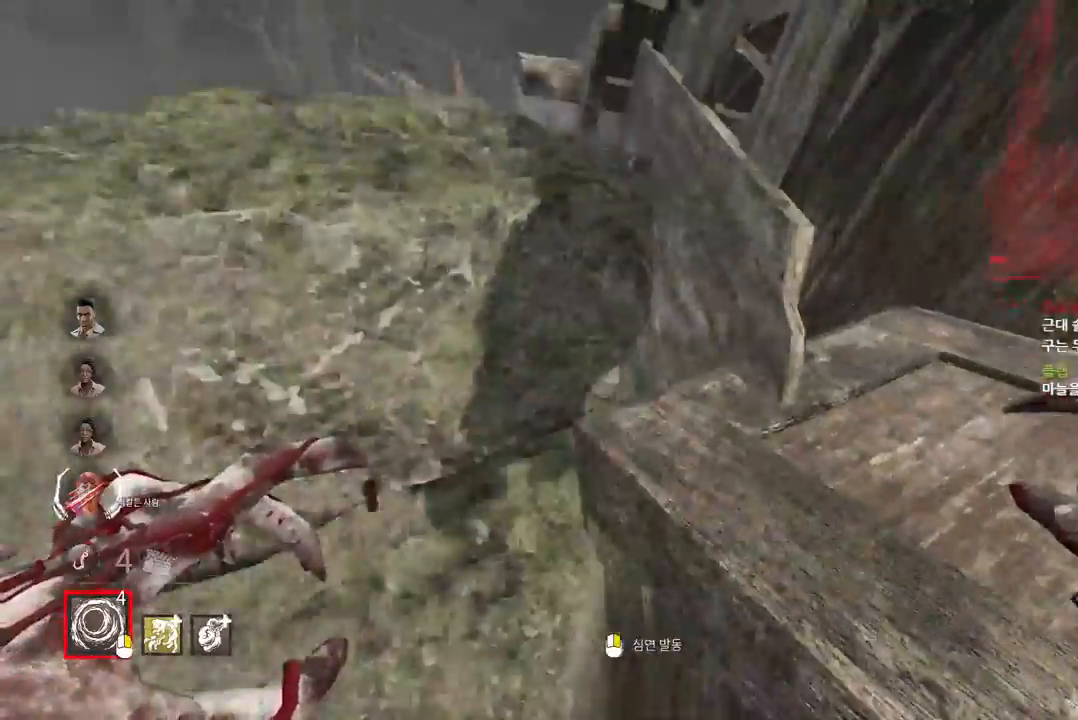
{"keys": ["a", "w"], "mouse": [], "events": [[50, "w", "down"]]}
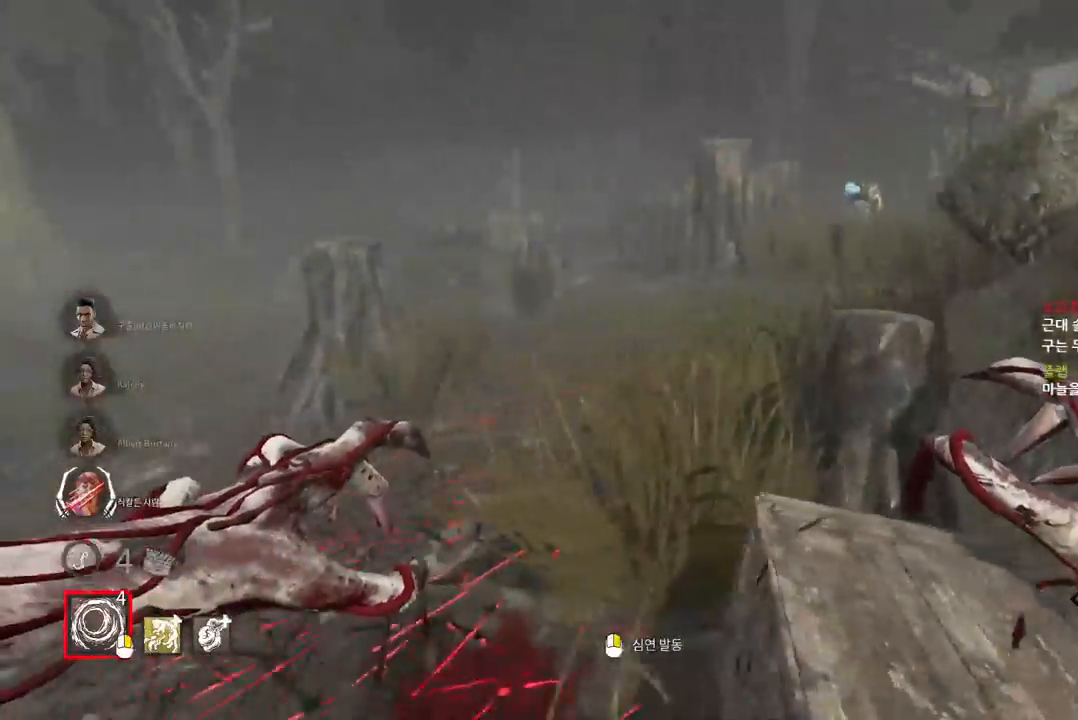
{"keys": ["w"], "mouse": [], "events": [[167, "a", "up"], [367, "a", "down"], [450, "a", "up"]]}
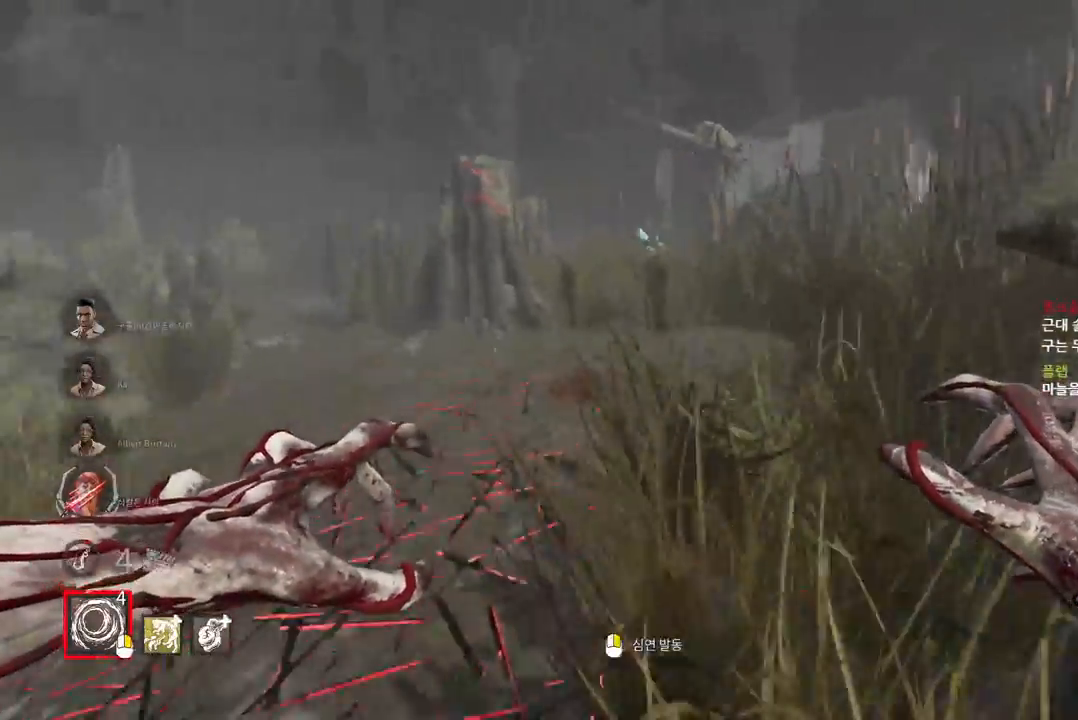
{"keys": ["w"], "mouse": [], "events": []}
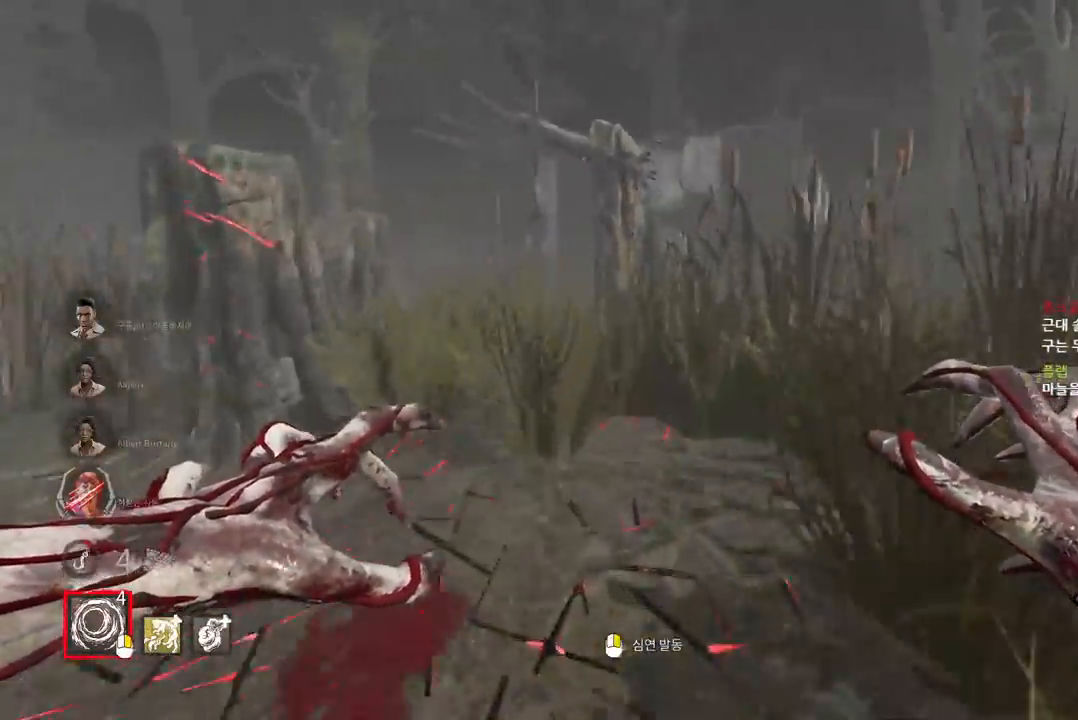
{"keys": ["w"], "mouse": [], "events": []}
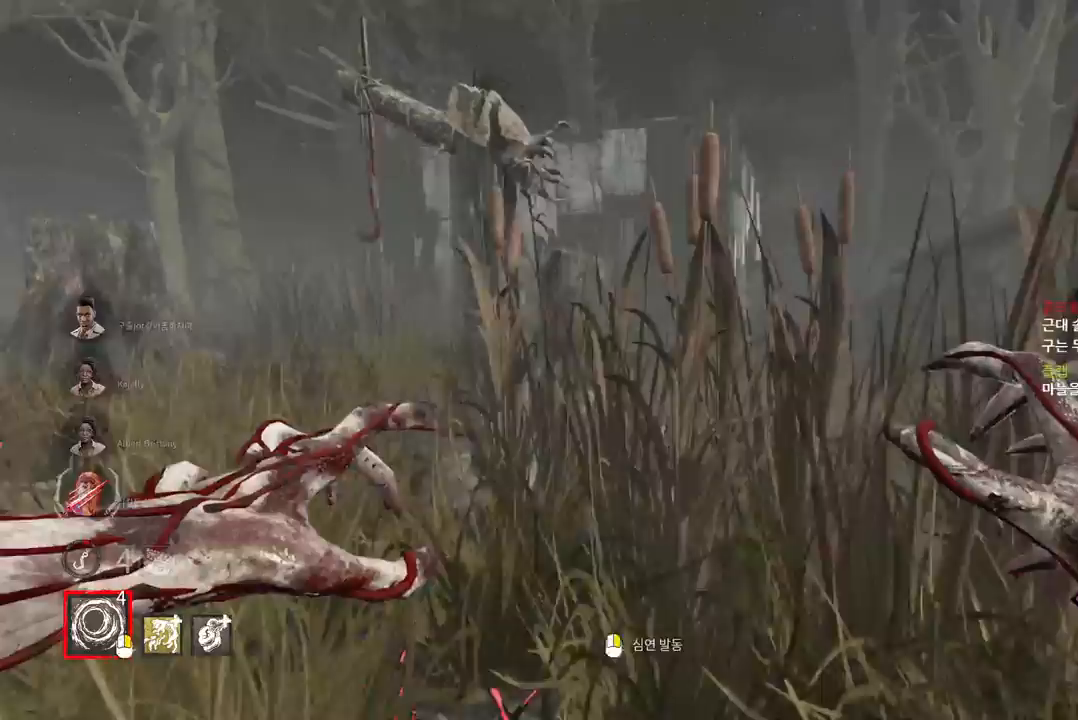
{"keys": ["w"], "mouse": [], "events": [[17, "d", "down"], [117, "d", "up"], [317, "d", "down"], [400, "d", "up"]]}
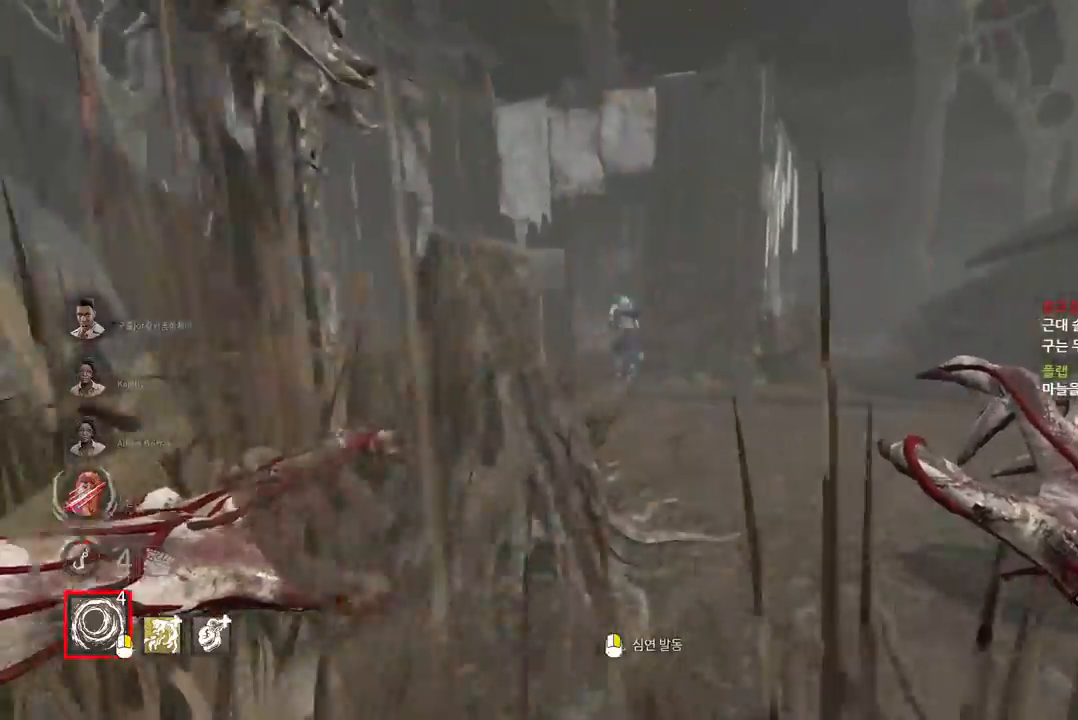
{"keys": ["w"], "mouse": [], "events": []}
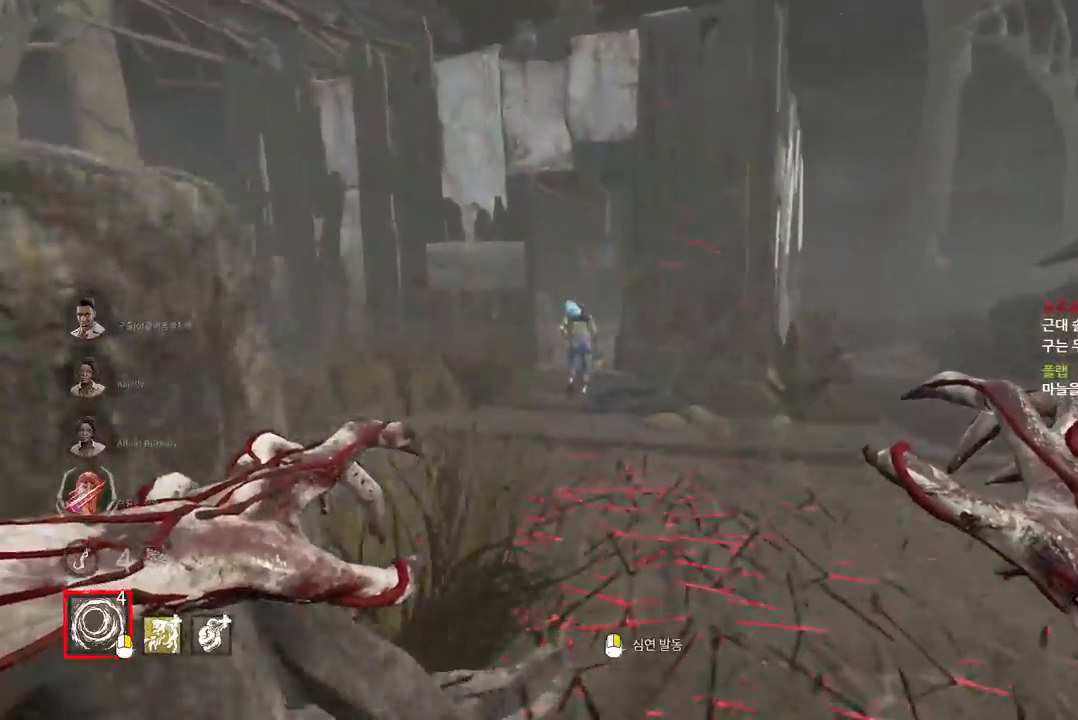
{"keys": ["a", "w"], "mouse": [], "events": [[500, "a", "down"]]}
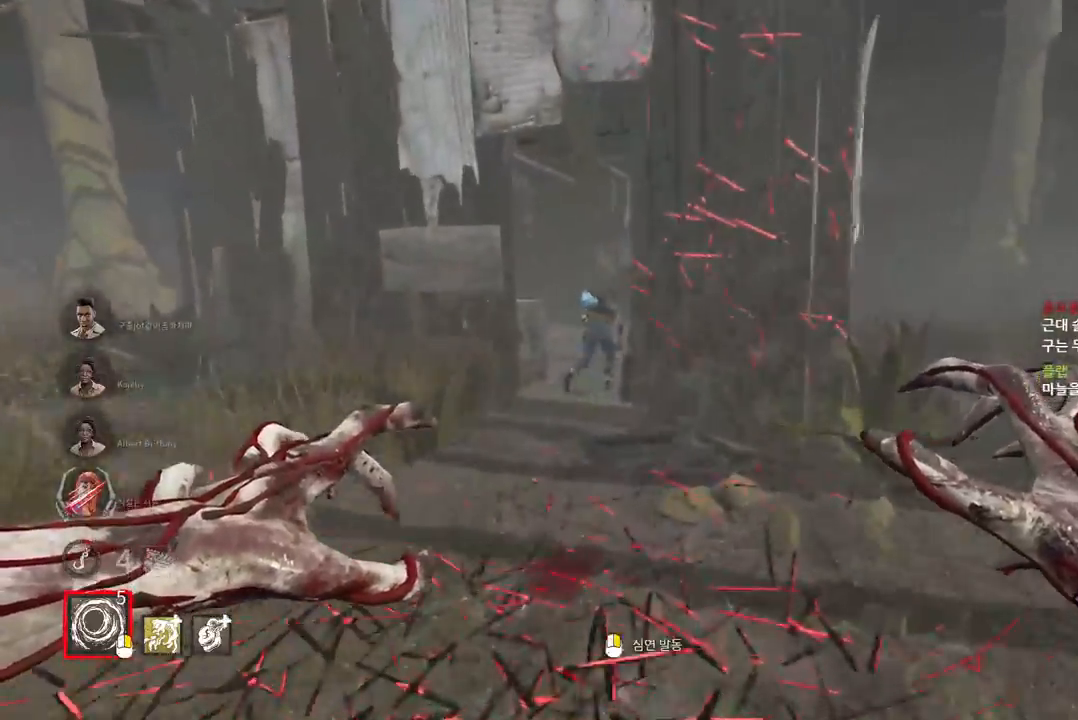
{"keys": ["w"], "mouse": ["right"], "events": [[117, "a", "up"], [200, "a", "down"], [200, "mouse_right", "down"], [300, "a", "up"], [367, "a", "down"], [450, "a", "up"]]}
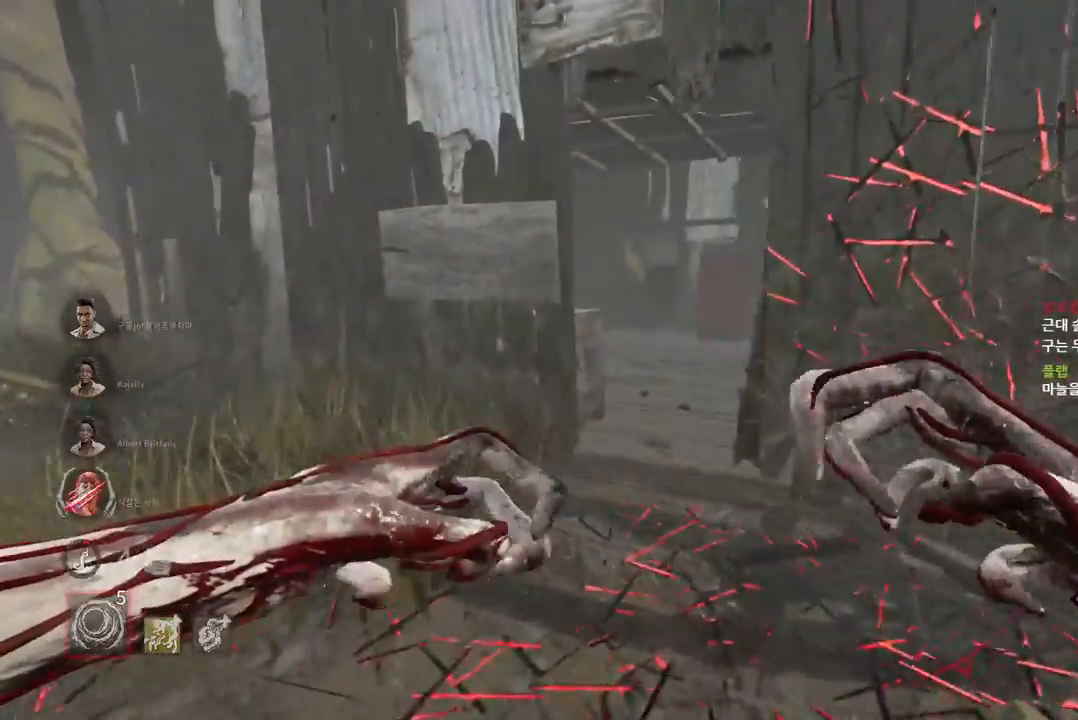
{"keys": ["a", "w"], "mouse": ["right"], "events": [[217, "a", "down"], [317, "a", "up"], [350, "a", "down"]]}
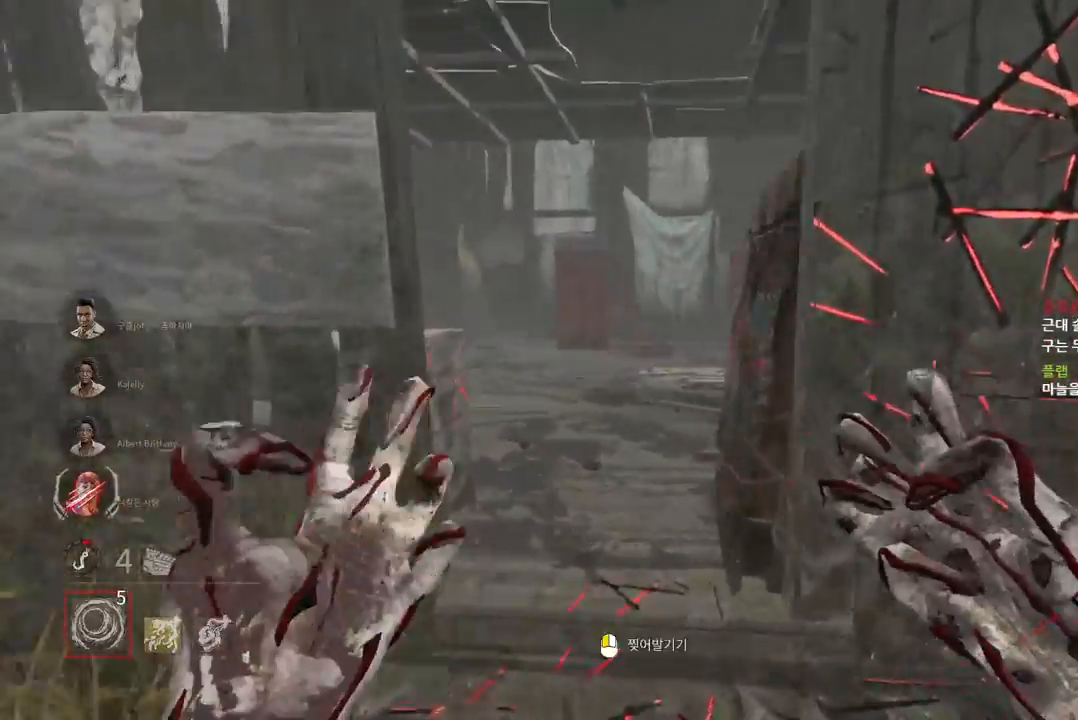
{"keys": ["d"], "mouse": ["right"], "events": [[150, "a", "up"], [267, "a", "down"], [350, "a", "up"], [400, "d", "down"], [433, "w", "up"]]}
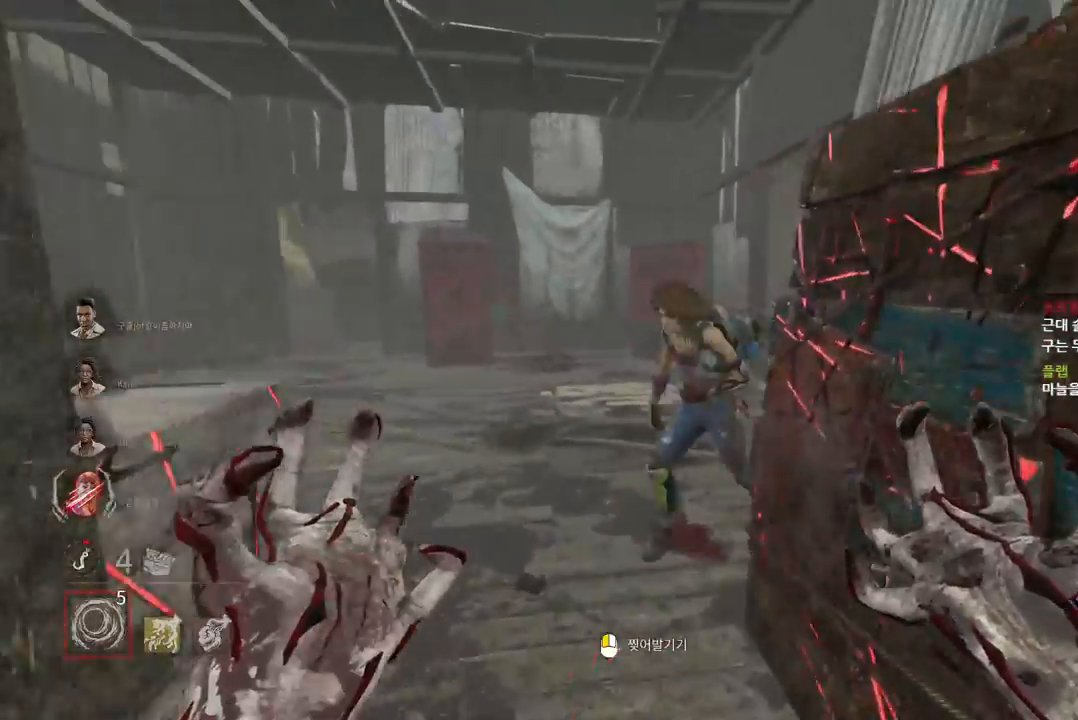
{"keys": [], "mouse": ["right"], "events": [[267, "a", "down"], [283, "d", "up"], [283, "s", "down"], [483, "a", "up"], [483, "s", "up"]]}
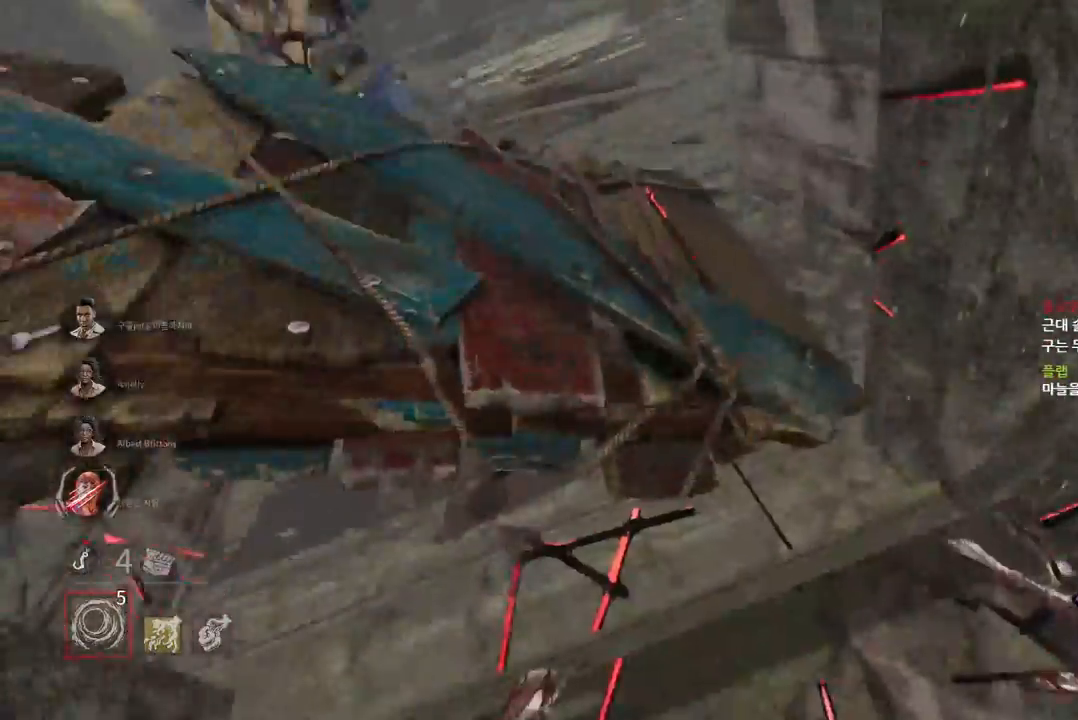
{"keys": [], "mouse": ["right"], "events": []}
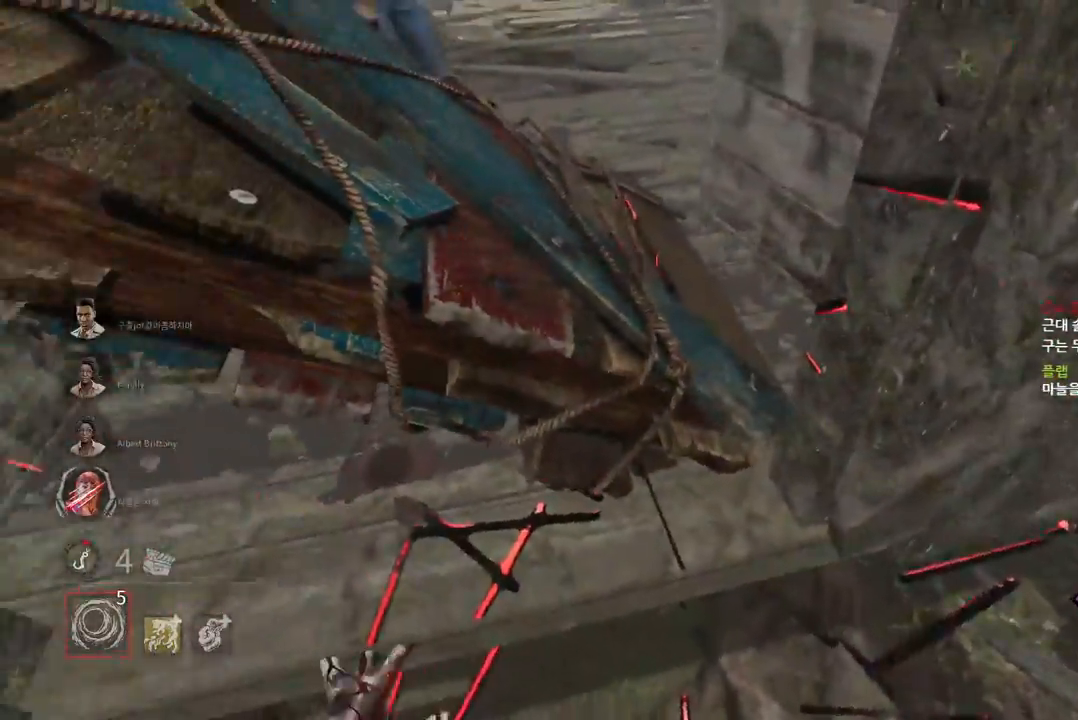
{"keys": [], "mouse": ["right"], "events": []}
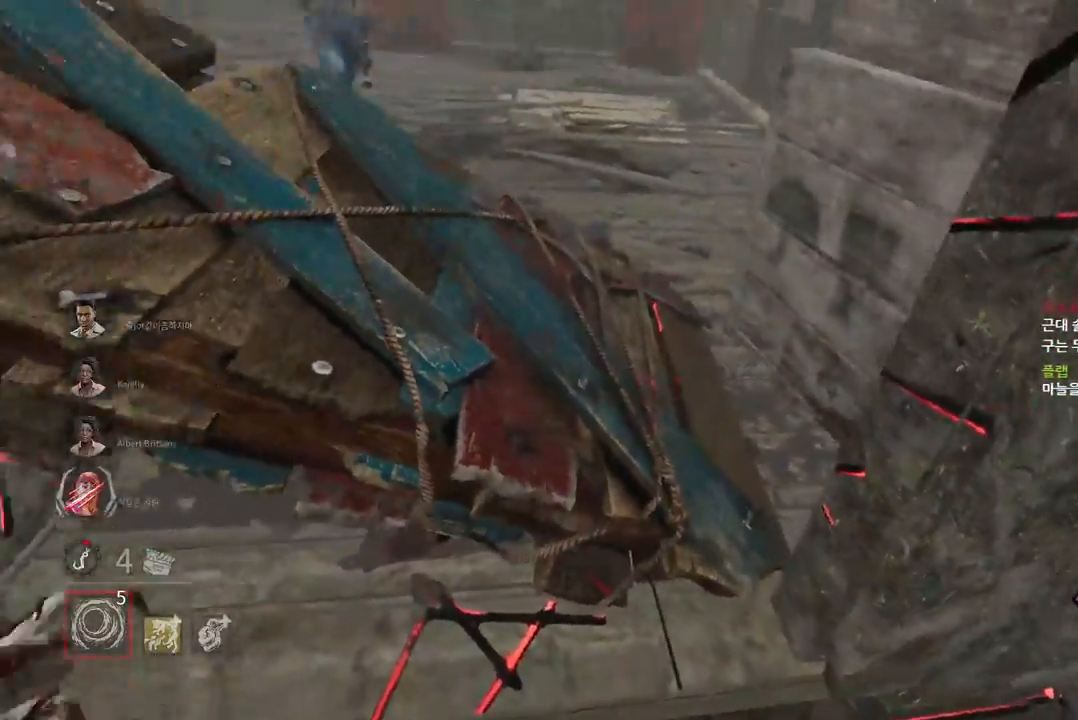
{"keys": ["s"], "mouse": [], "events": [[217, "s", "down"], [383, "mouse_right", "up"]]}
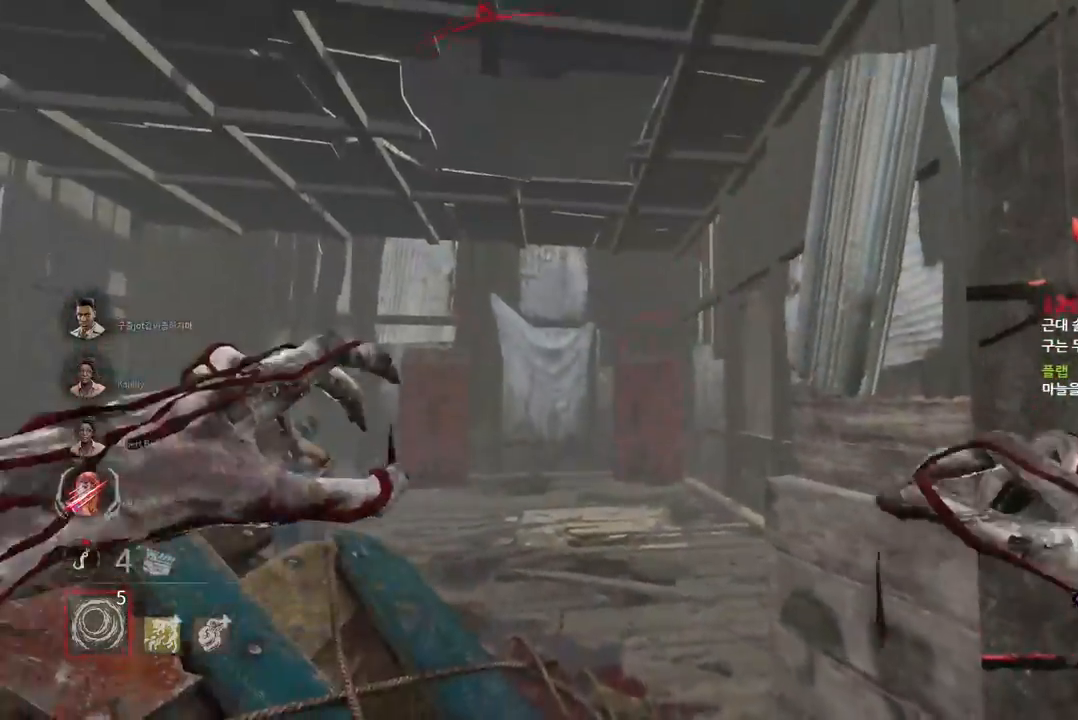
{"keys": [], "mouse": [], "events": [[383, "s", "up"]]}
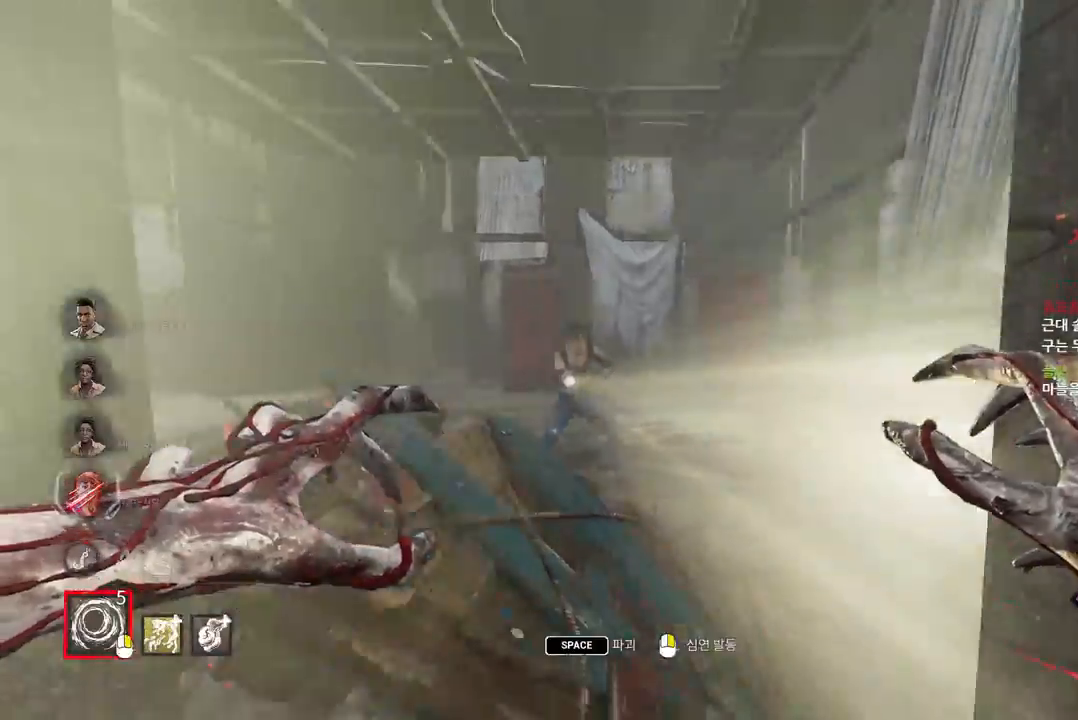
{"keys": [], "mouse": ["right"], "events": [[267, "mouse_right", "down"]]}